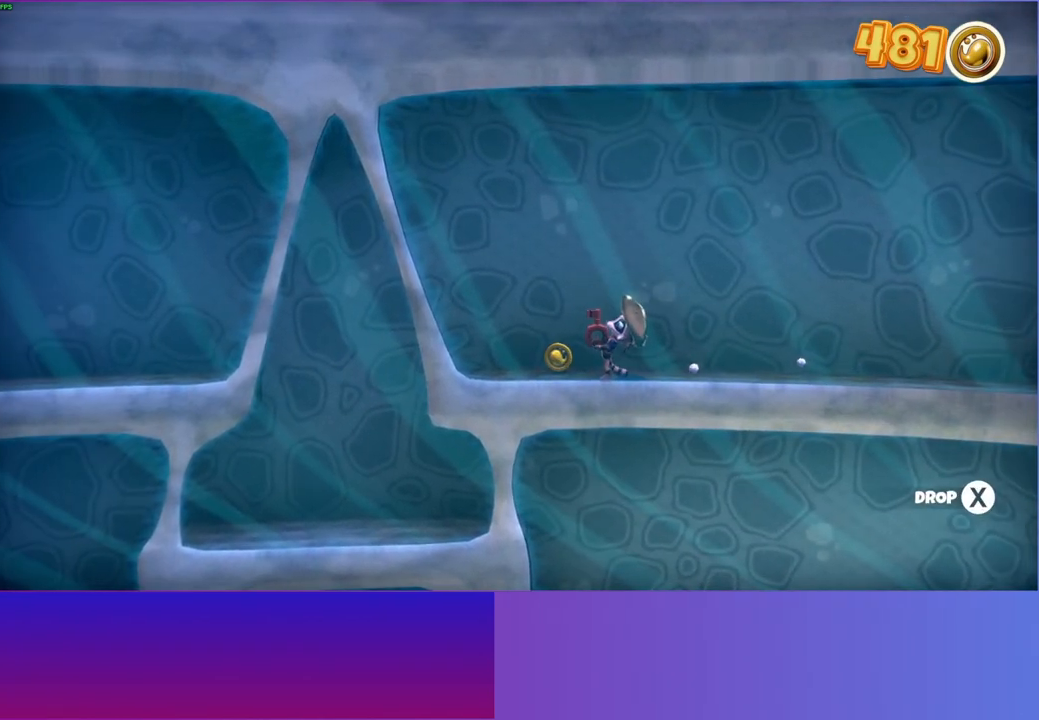
Gameplay with a controller (Xbox layout); each line is a JSON object with the inputs held at the frame after it. "events" lists button and stick changes between this image and that frame as [ms after this image, input, new state], when the widget could be followed in between. Not read: L3 R3.
{"buttons": [], "left_stick": "left", "right_stick": "center", "events": []}
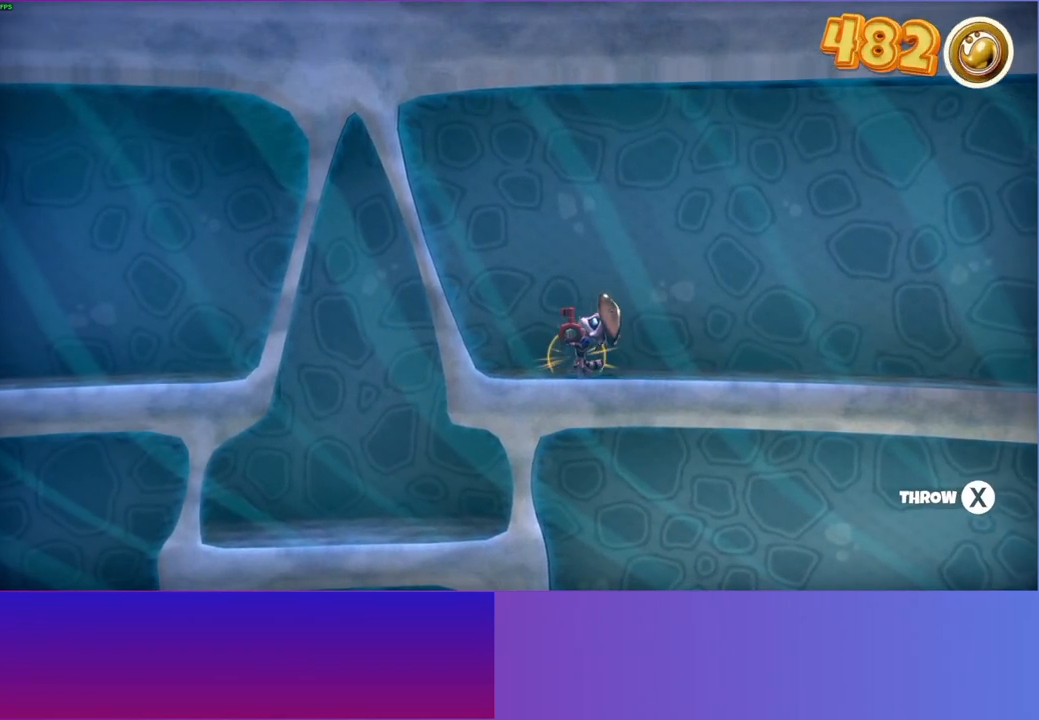
{"buttons": [], "left_stick": "left", "right_stick": "center", "events": [[67, "Y", "down"], [183, "Y", "up"]]}
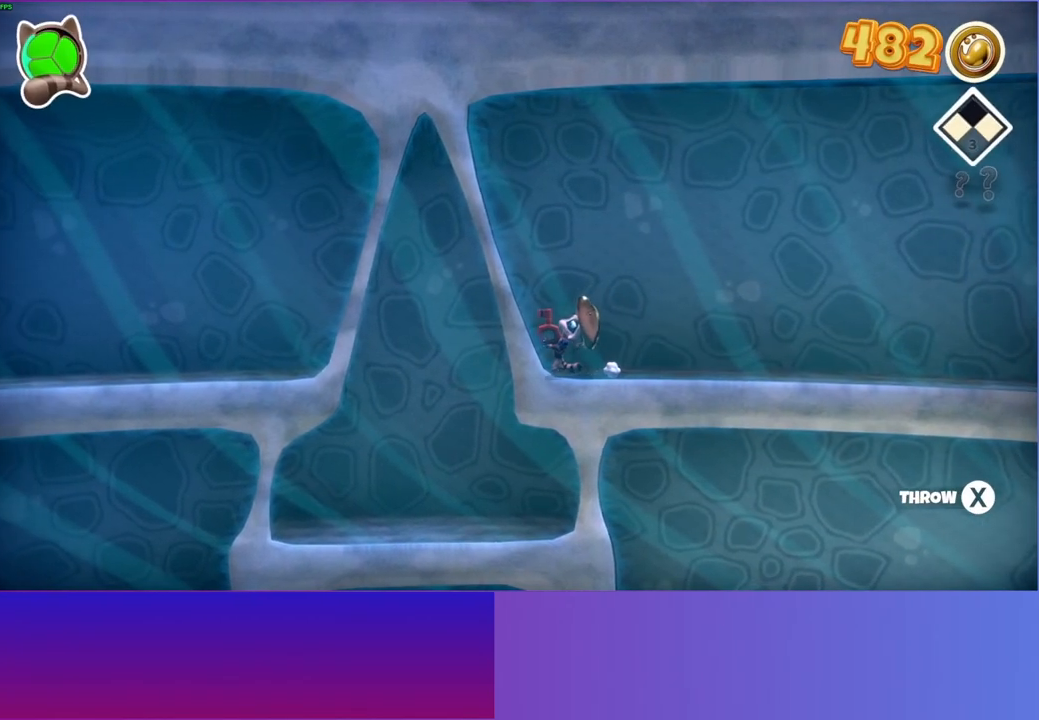
{"buttons": [], "left_stick": "right", "right_stick": "center", "events": [[167, "left_stick", "down-right"], [417, "left_stick", "right"]]}
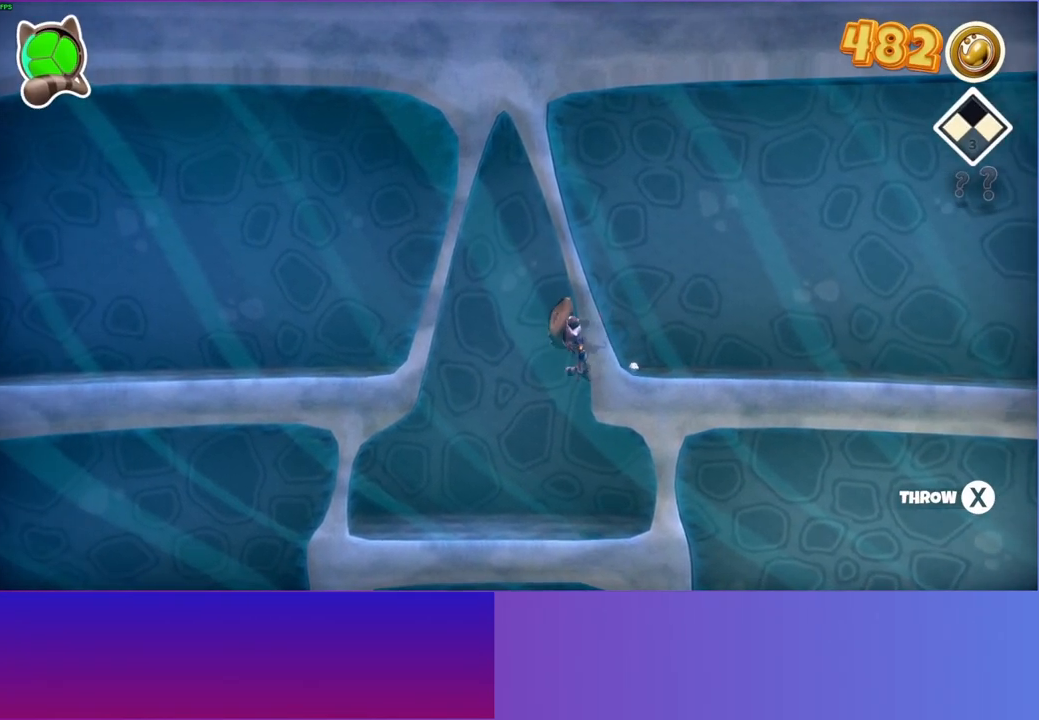
{"buttons": [], "left_stick": "left", "right_stick": "center", "events": [[333, "left_stick", "up-left"], [383, "left_stick", "left"]]}
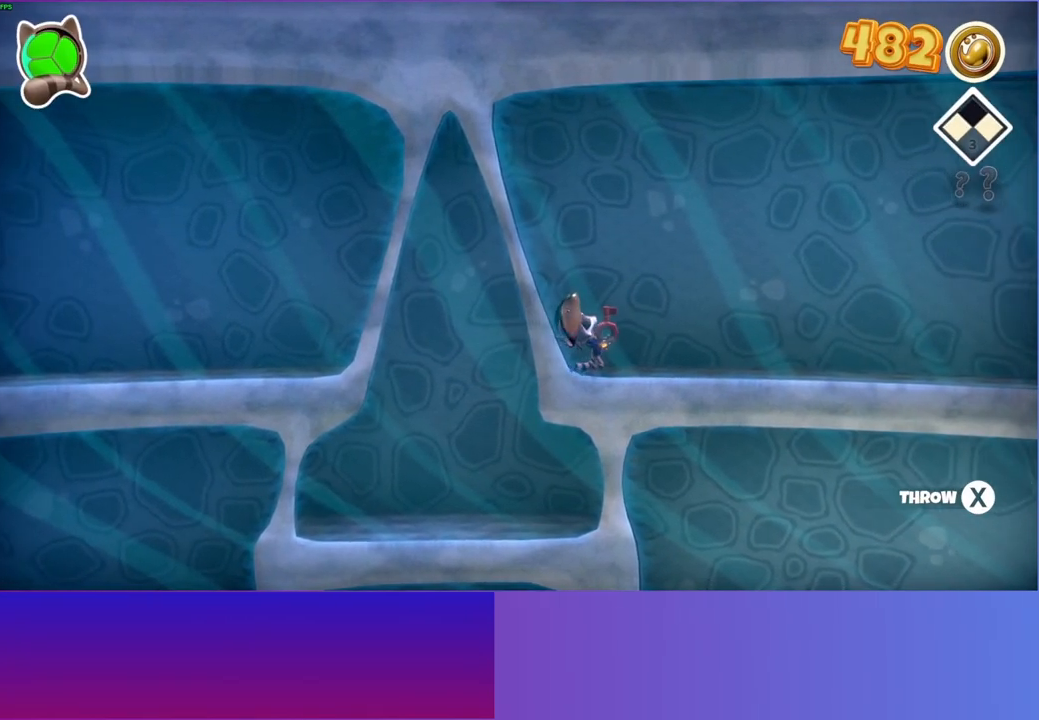
{"buttons": [], "left_stick": "left", "right_stick": "center", "events": []}
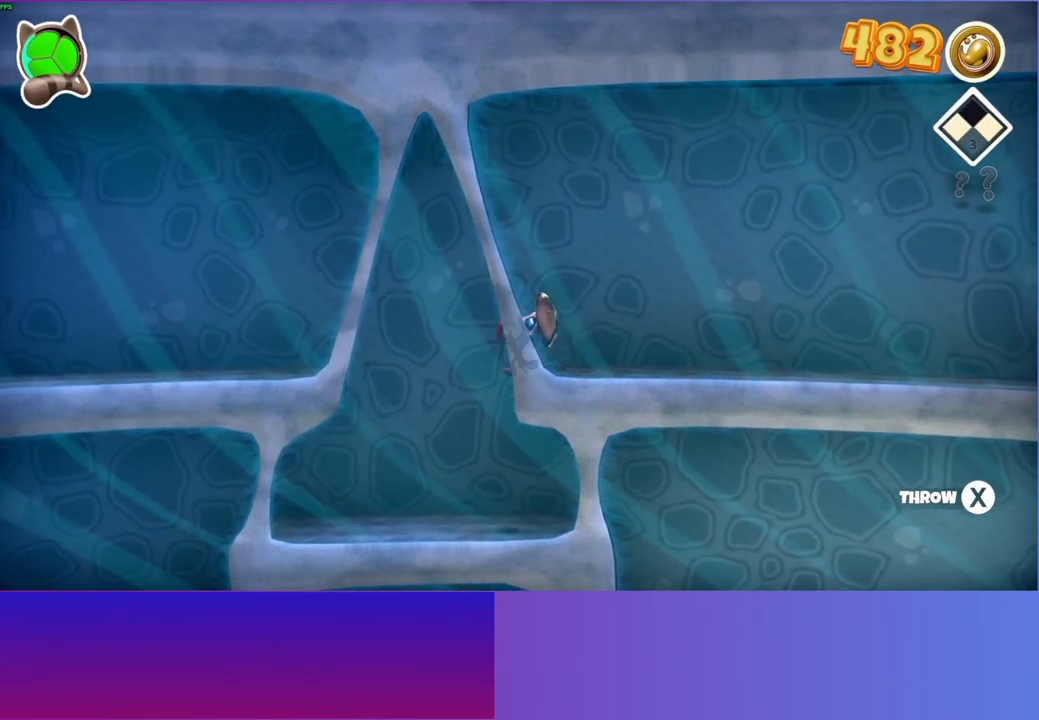
{"buttons": [], "left_stick": "right", "right_stick": "center", "events": [[100, "left_stick", "right"]]}
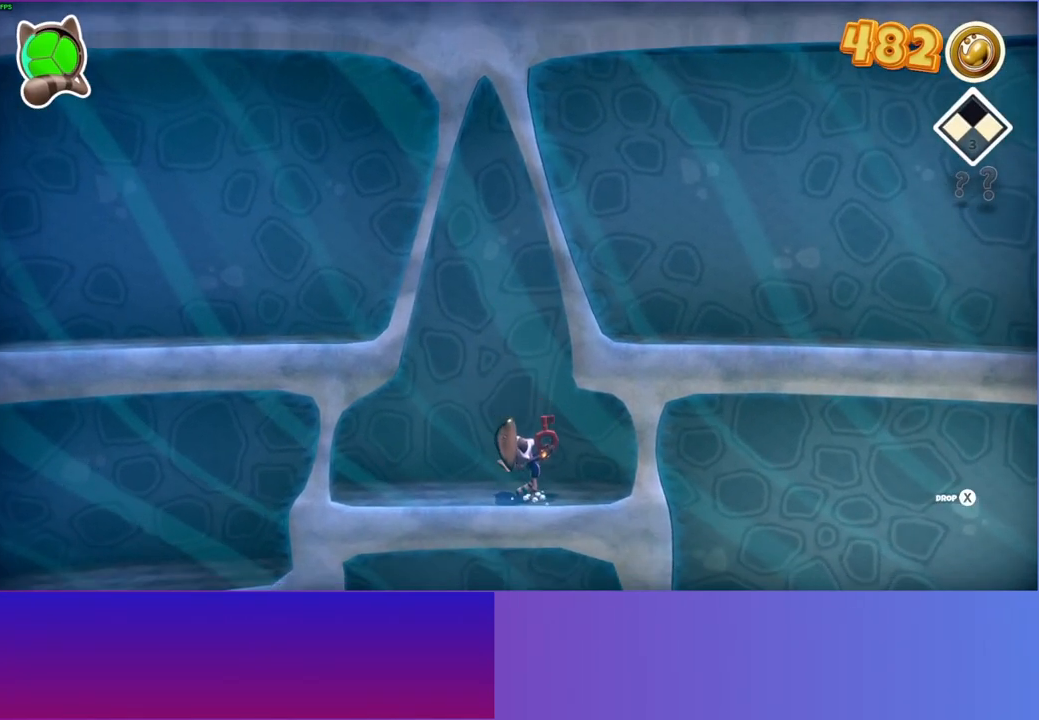
{"buttons": [], "left_stick": "right", "right_stick": "center", "events": []}
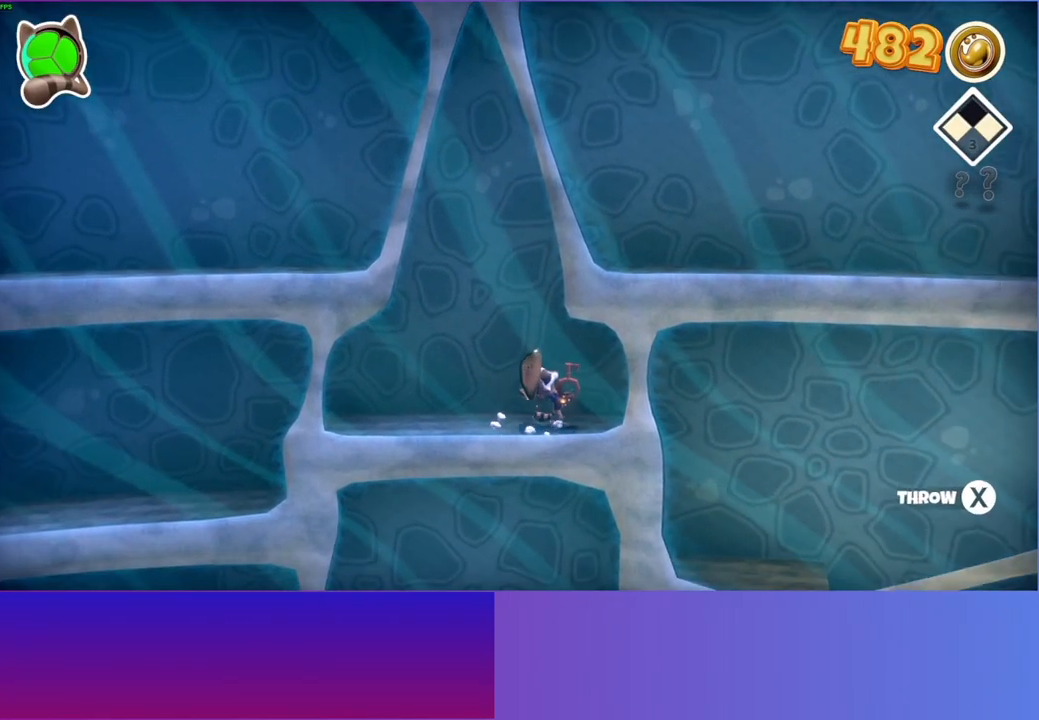
{"buttons": [], "left_stick": "right", "right_stick": "center", "events": []}
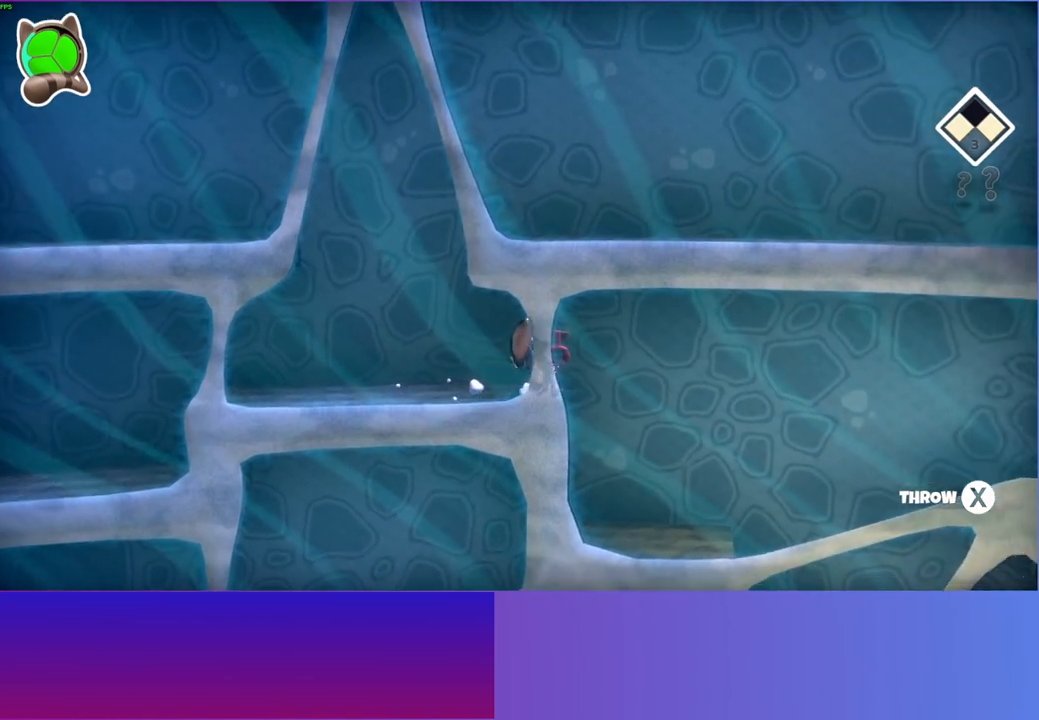
{"buttons": [], "left_stick": "right", "right_stick": "center", "events": []}
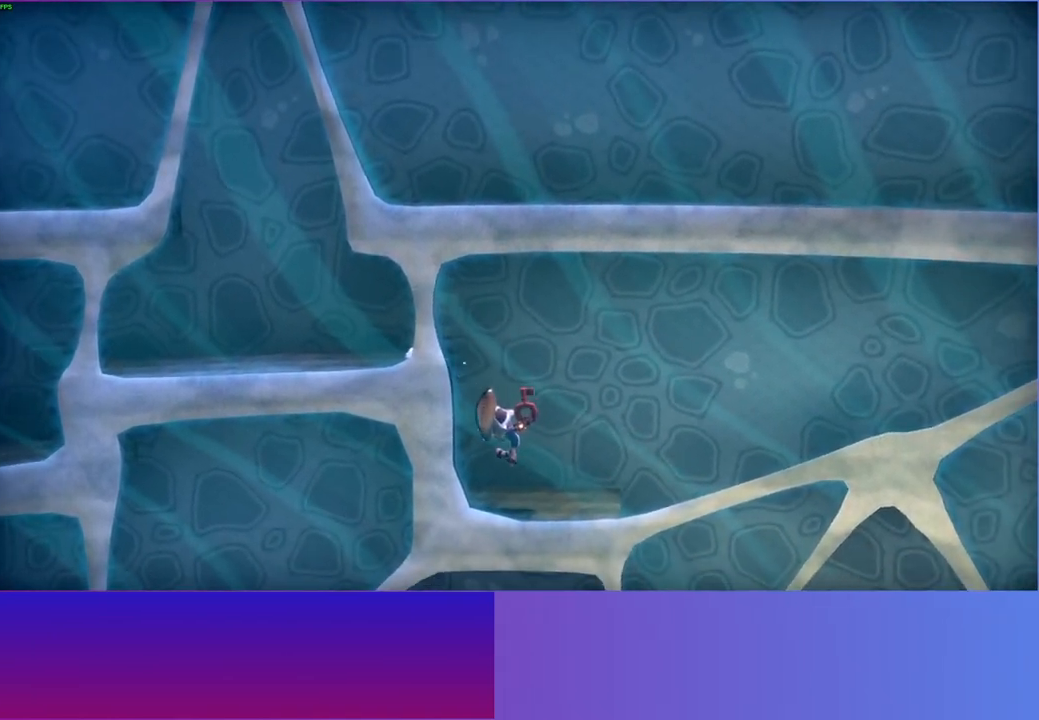
{"buttons": [], "left_stick": "right", "right_stick": "center", "events": []}
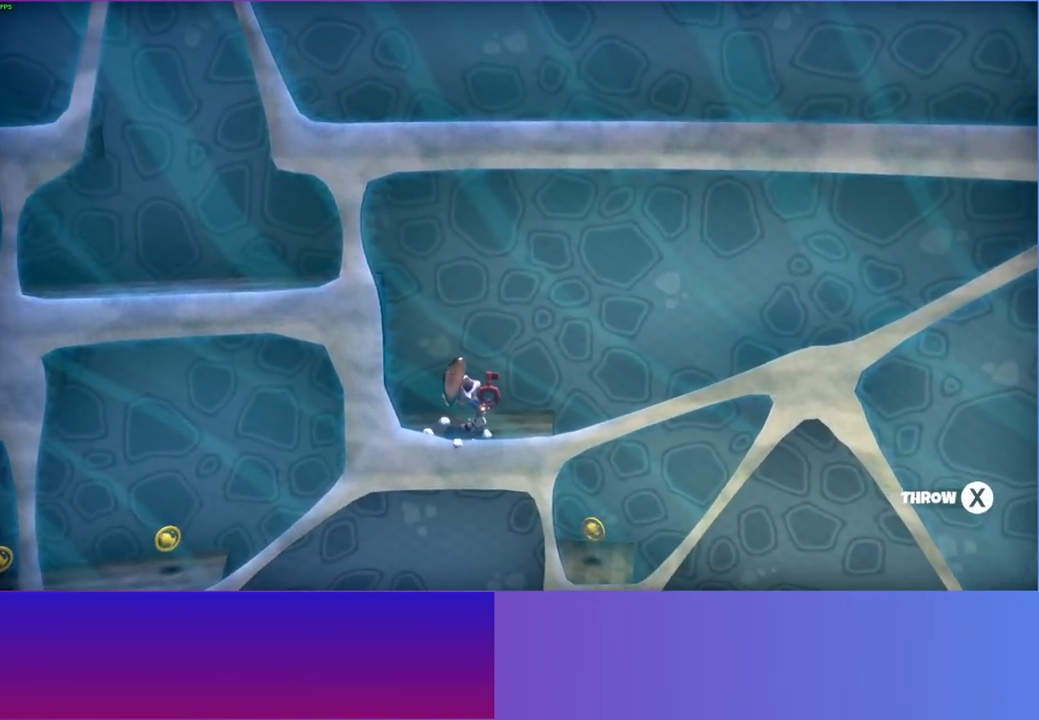
{"buttons": [], "left_stick": "right", "right_stick": "center", "events": []}
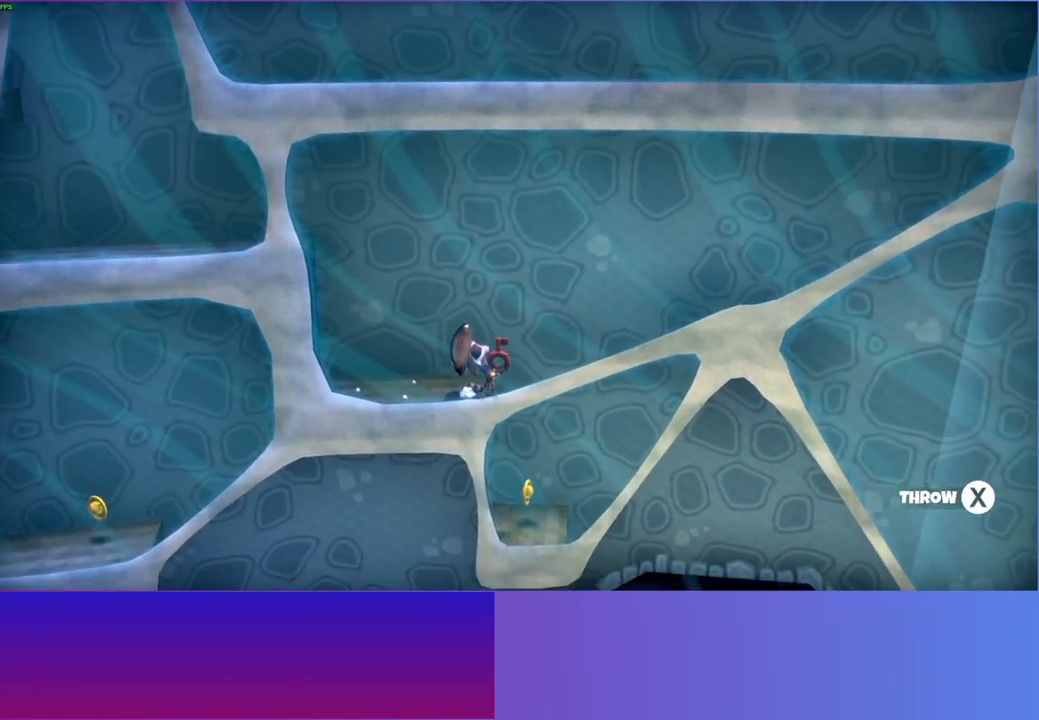
{"buttons": ["DPAD_LEFT"], "left_stick": "center", "right_stick": "center", "events": [[183, "left_stick", "center"], [350, "DPAD_LEFT", "down"]]}
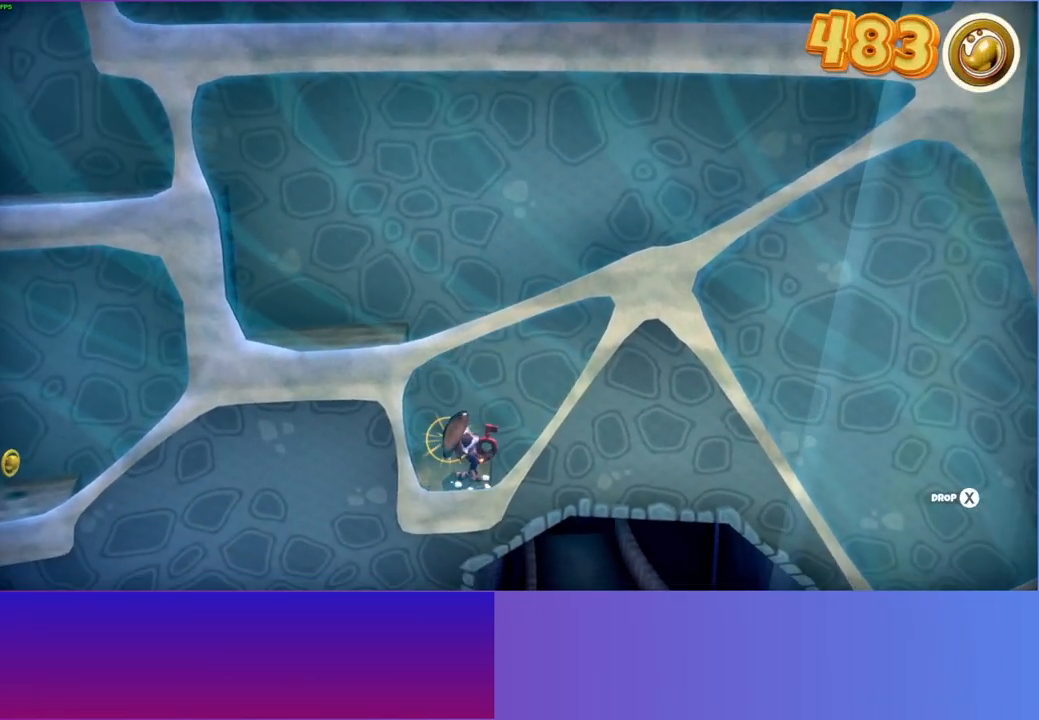
{"buttons": ["X", "DPAD_LEFT"], "left_stick": "center", "right_stick": "center", "events": [[433, "X", "down"]]}
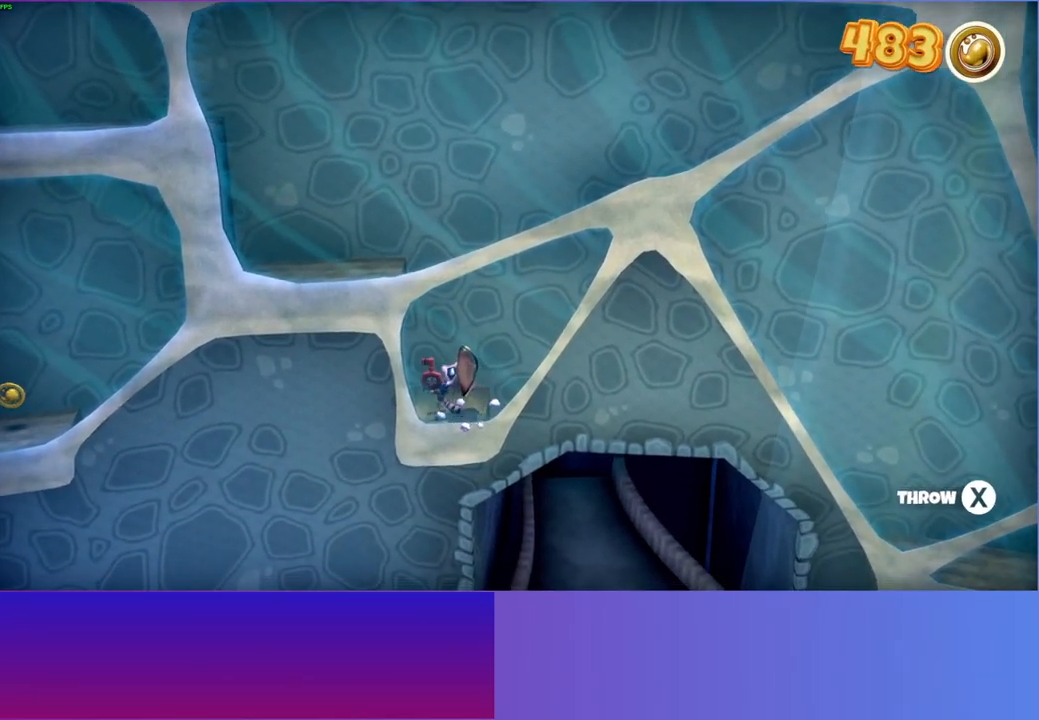
{"buttons": [], "left_stick": "center", "right_stick": "center", "events": [[50, "DPAD_LEFT", "up"], [67, "X", "up"]]}
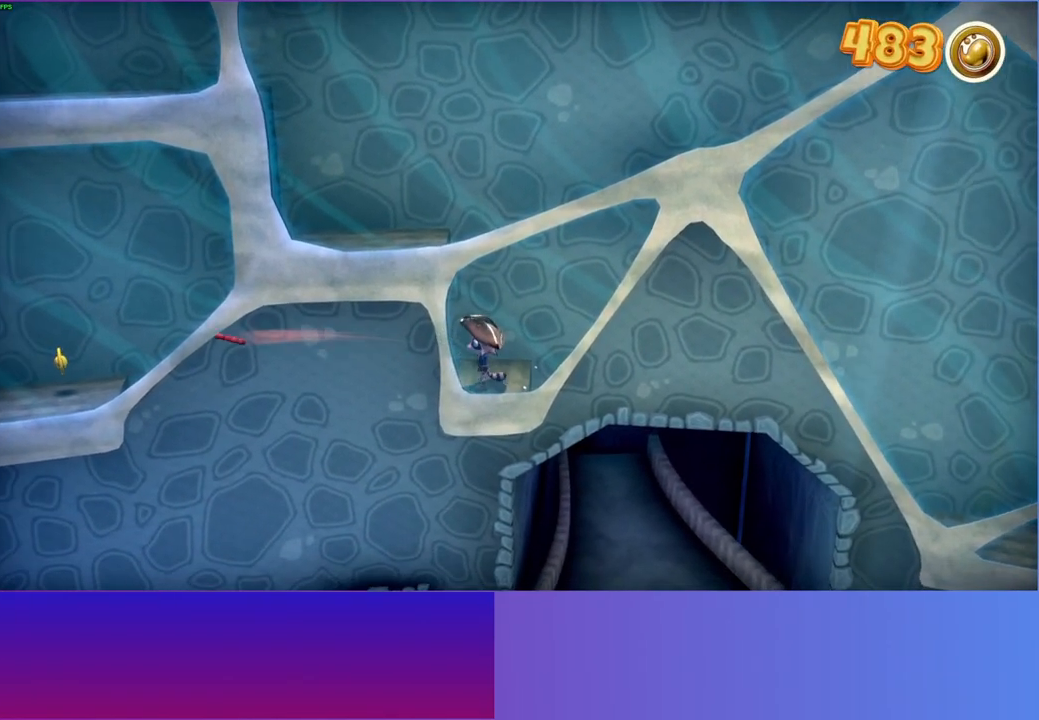
{"buttons": [], "left_stick": "left", "right_stick": "center", "events": [[67, "A", "down"], [150, "left_stick", "left"], [467, "A", "up"]]}
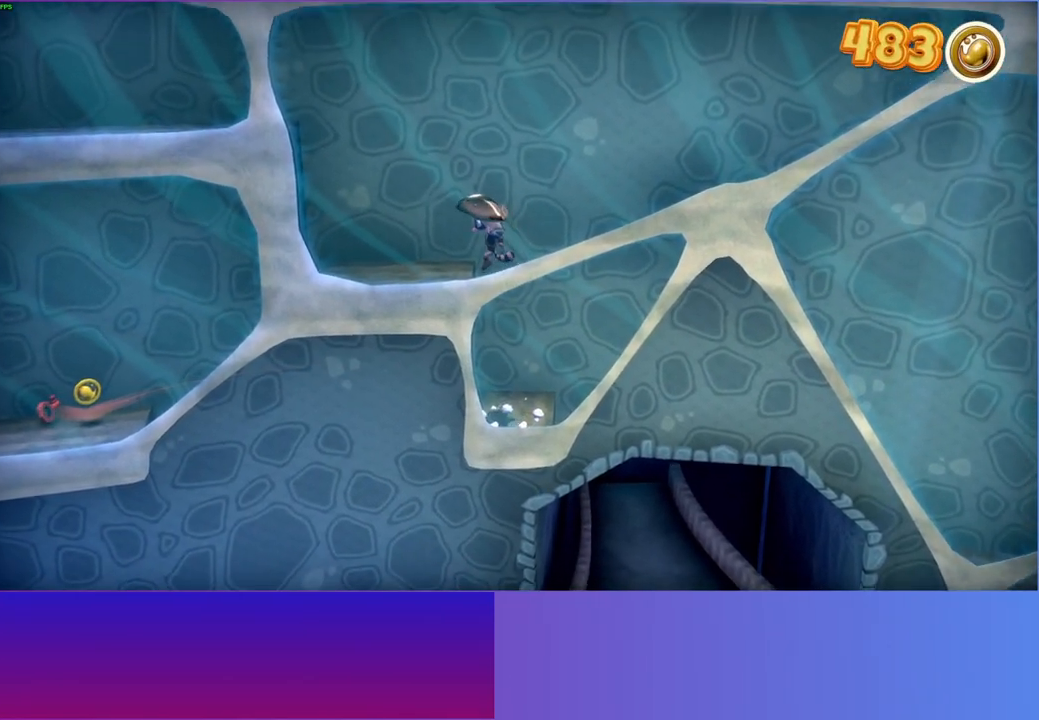
{"buttons": ["A"], "left_stick": "left", "right_stick": "center", "events": [[317, "A", "down"]]}
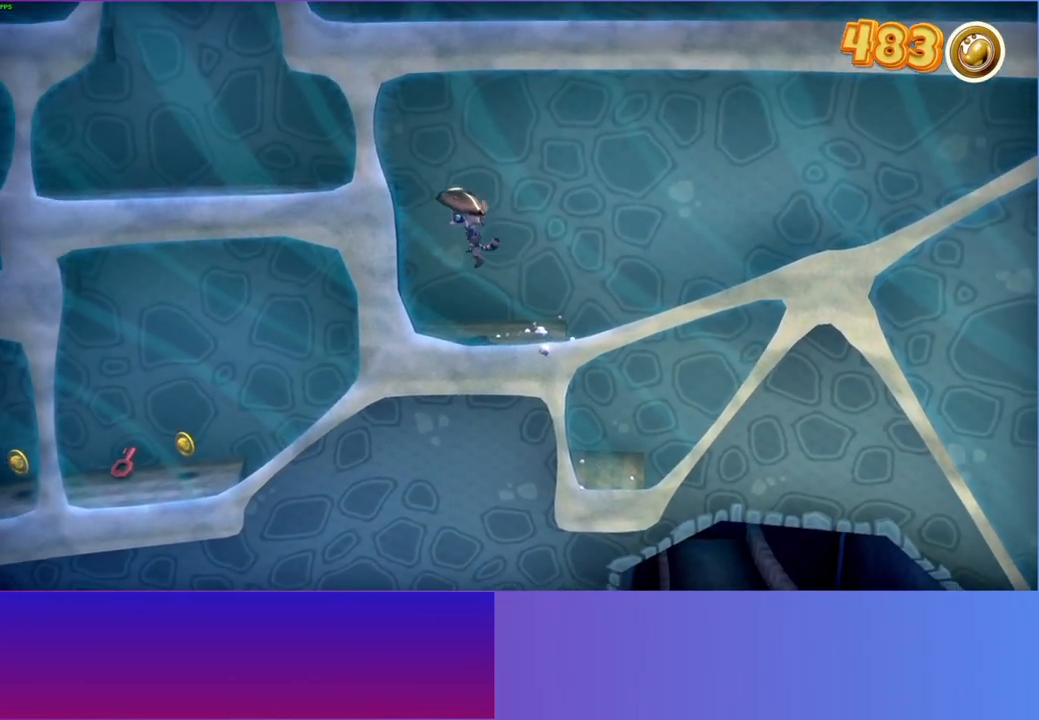
{"buttons": [], "left_stick": "left", "right_stick": "center", "events": [[183, "A", "up"], [300, "Y", "down"], [450, "Y", "up"]]}
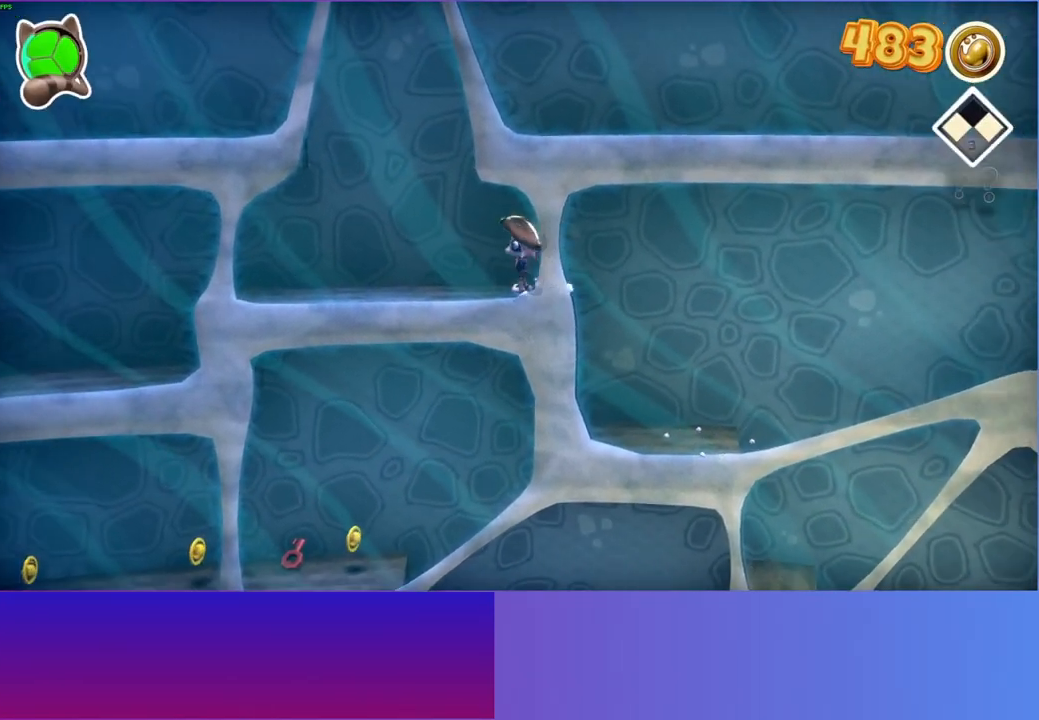
{"buttons": [], "left_stick": "left", "right_stick": "center", "events": []}
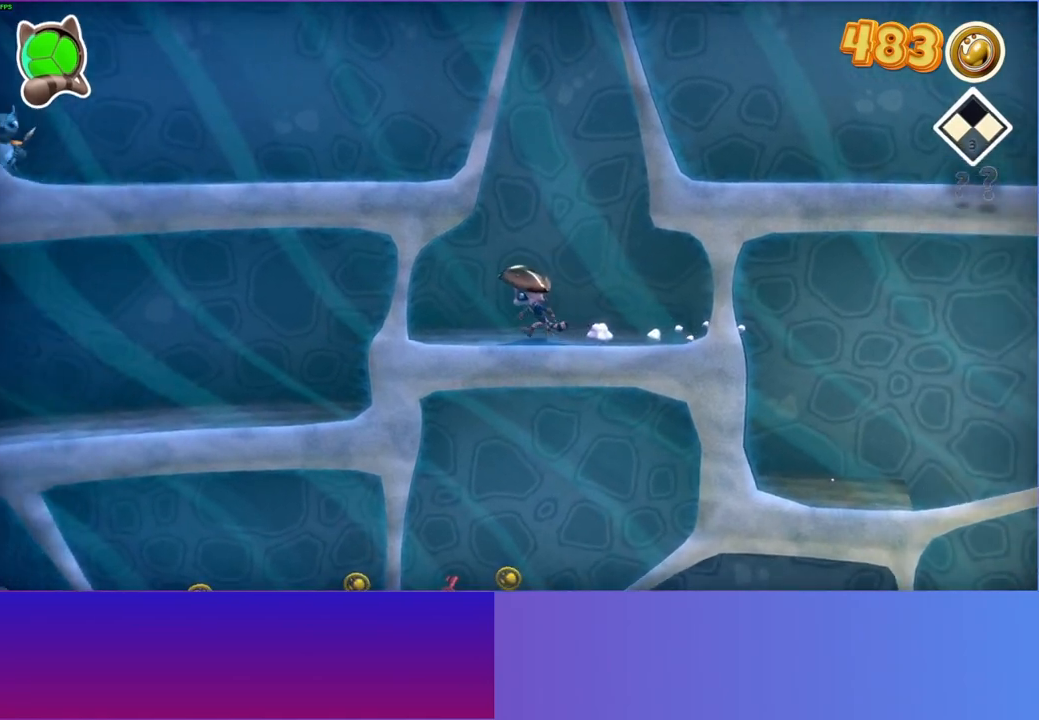
{"buttons": [], "left_stick": "left", "right_stick": "center", "events": []}
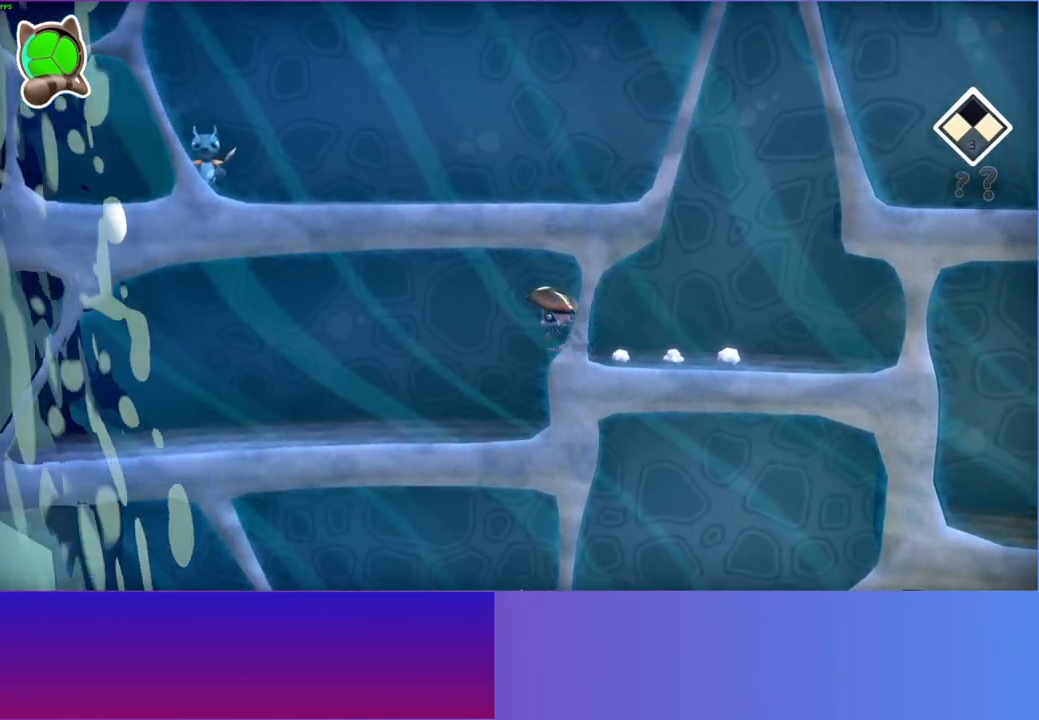
{"buttons": [], "left_stick": "left", "right_stick": "center", "events": []}
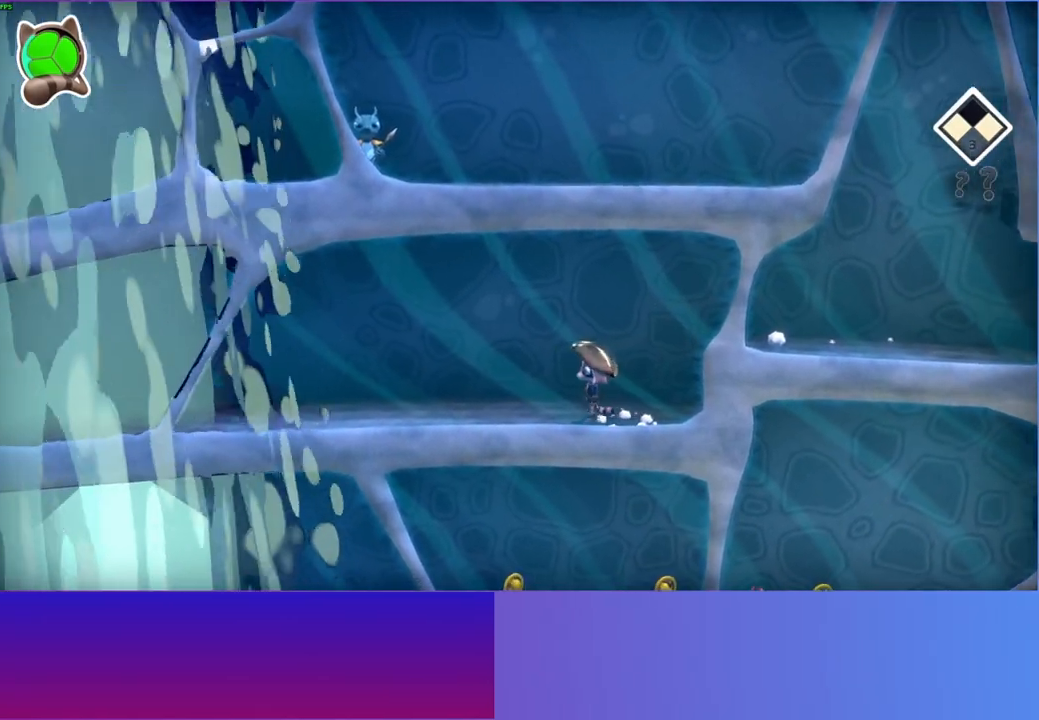
{"buttons": [], "left_stick": "left", "right_stick": "center", "events": [[33, "Y", "down"], [183, "Y", "up"]]}
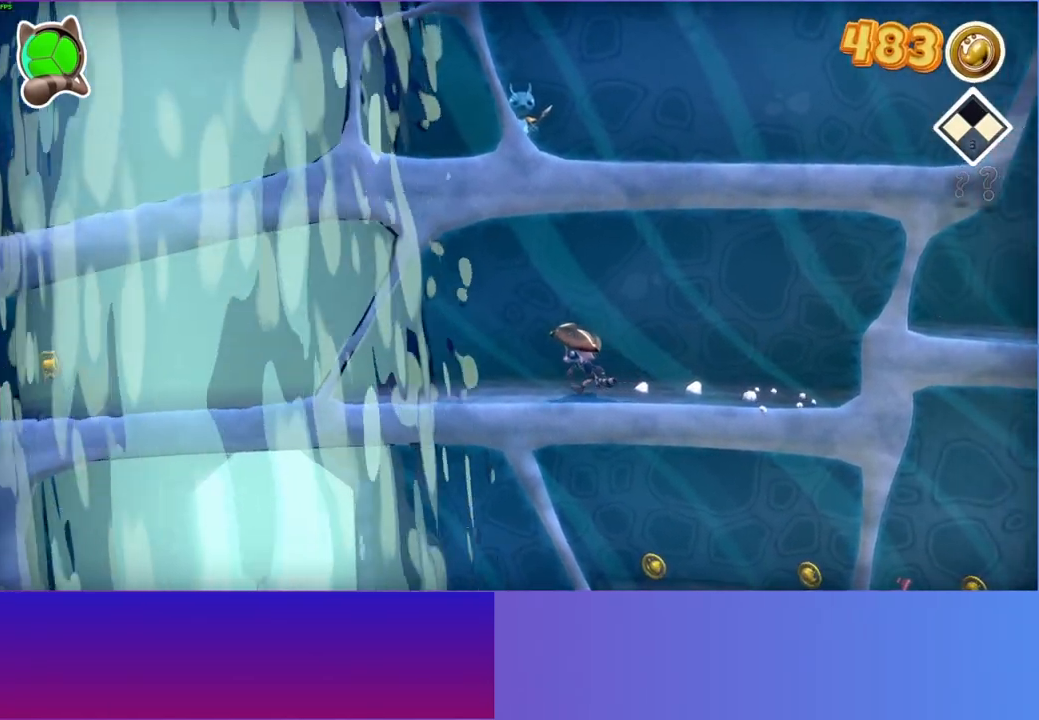
{"buttons": [], "left_stick": "left", "right_stick": "center", "events": []}
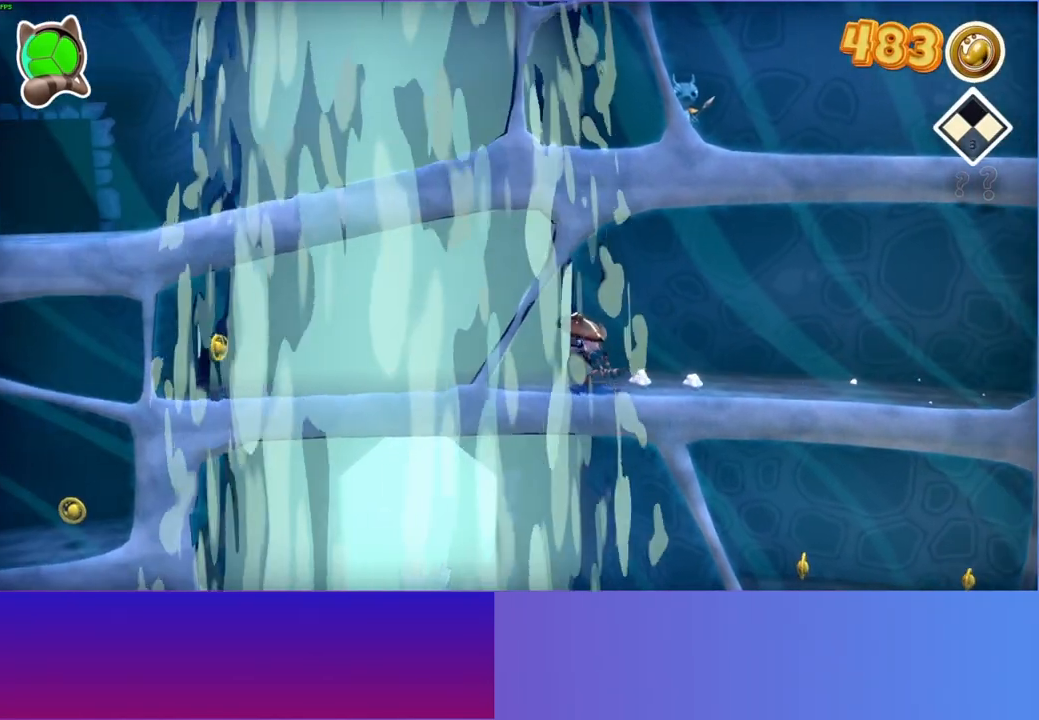
{"buttons": [], "left_stick": "left", "right_stick": "center", "events": []}
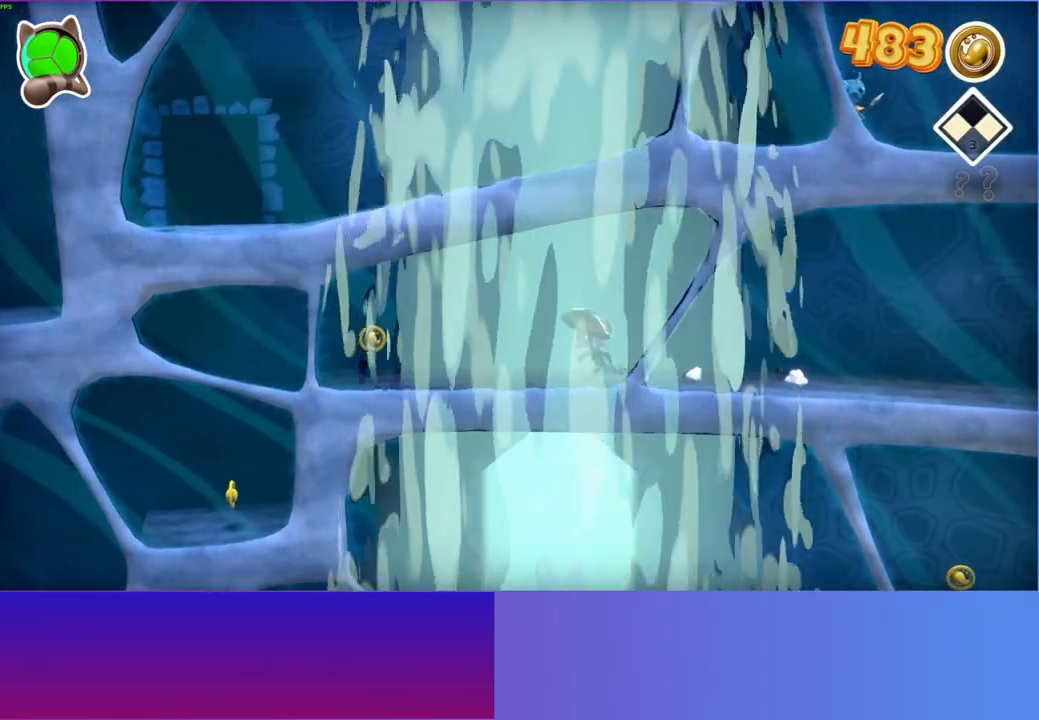
{"buttons": [], "left_stick": "left", "right_stick": "center", "events": []}
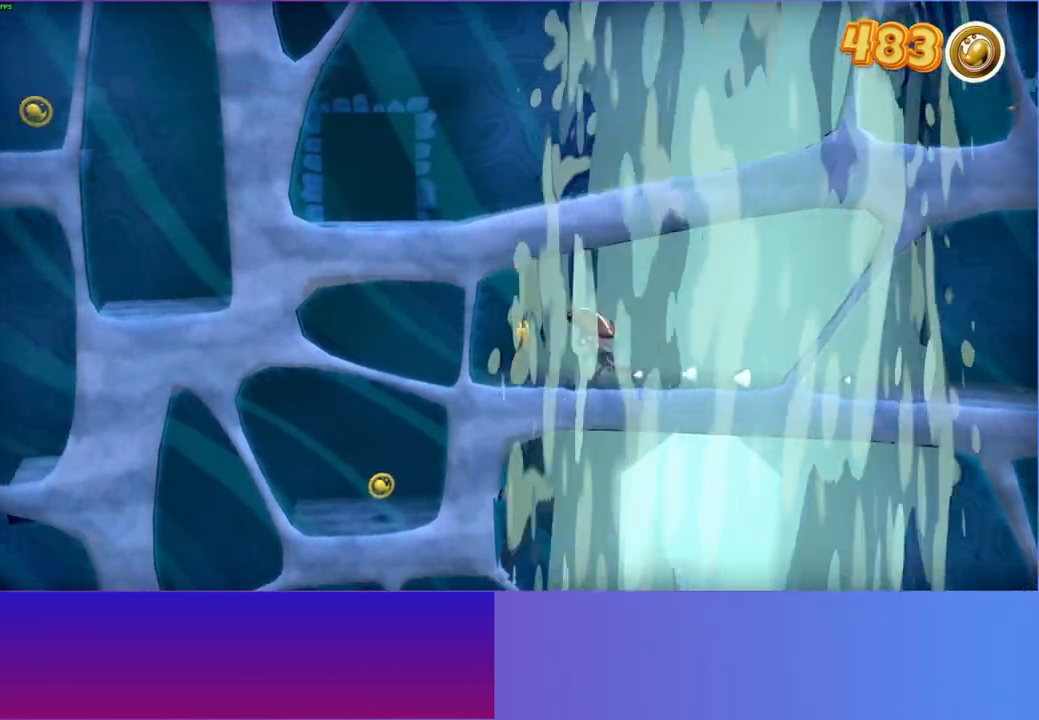
{"buttons": [], "left_stick": "left", "right_stick": "center", "events": []}
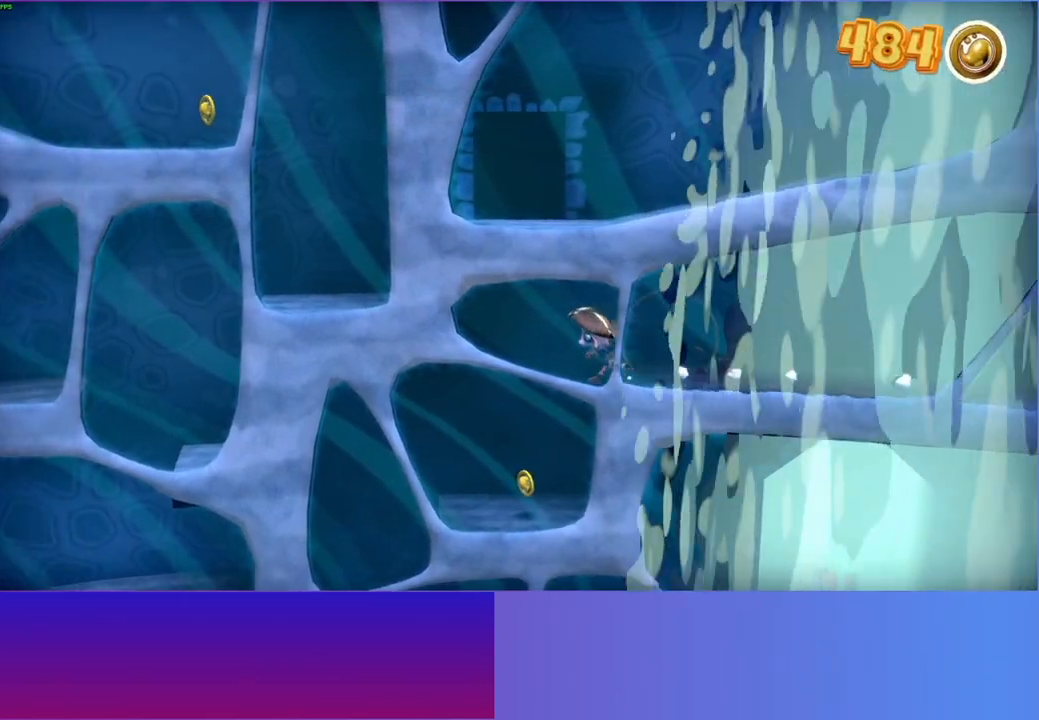
{"buttons": [], "left_stick": "left", "right_stick": "center", "events": []}
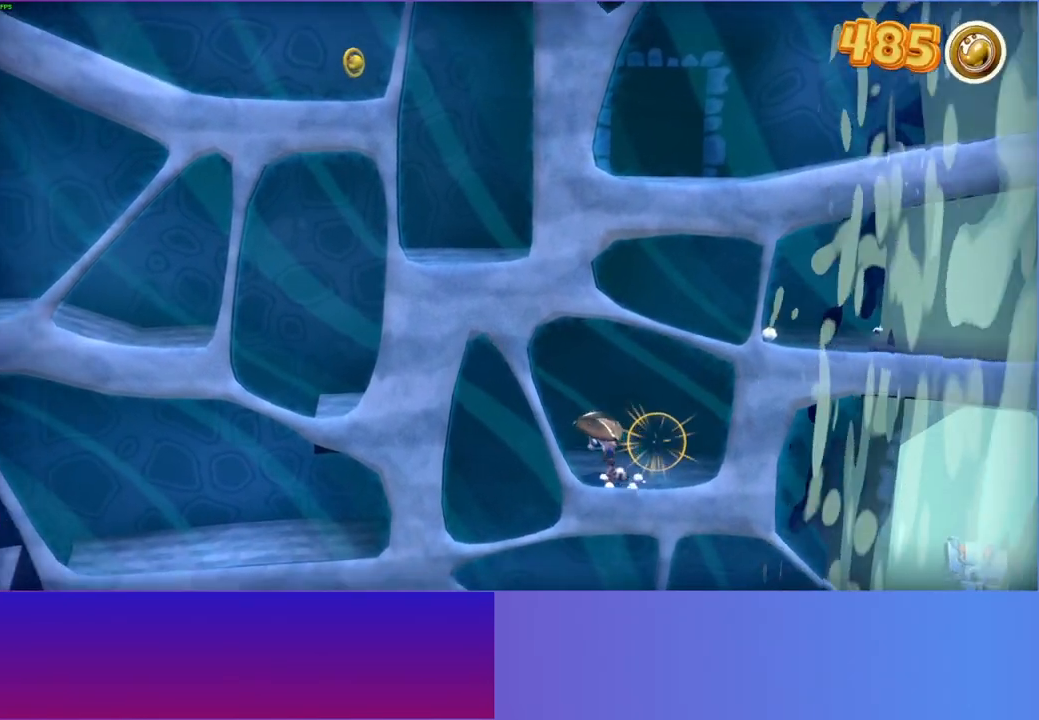
{"buttons": [], "left_stick": "right", "right_stick": "center", "events": [[133, "left_stick", "right"]]}
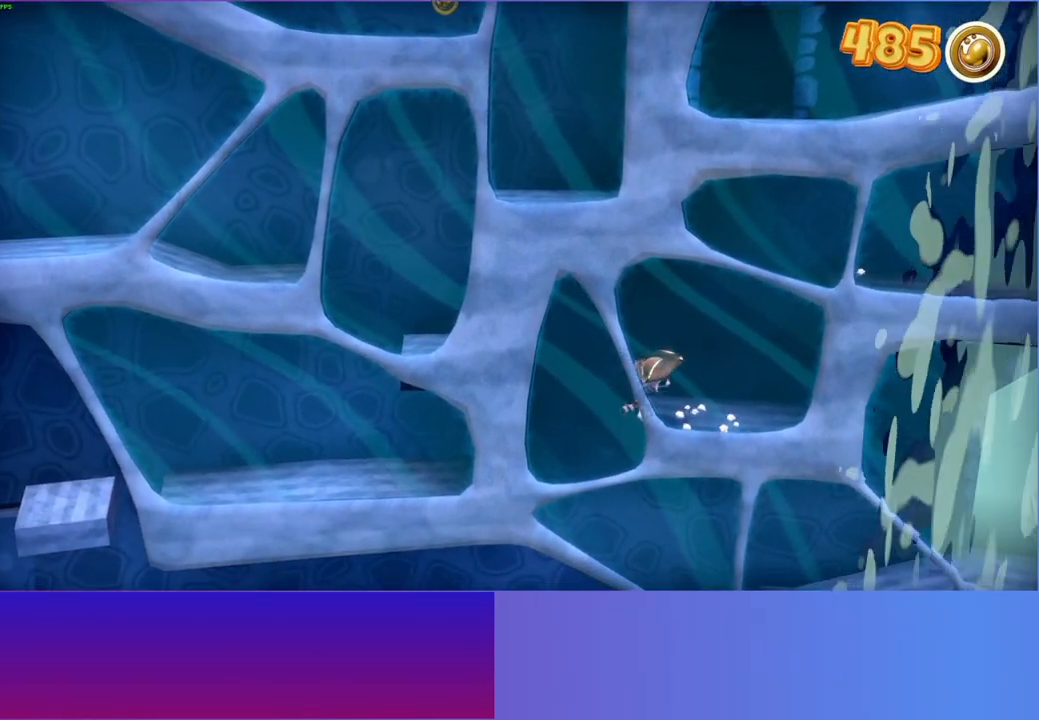
{"buttons": [], "left_stick": "left", "right_stick": "center", "events": [[117, "left_stick", "up"], [167, "left_stick", "left"]]}
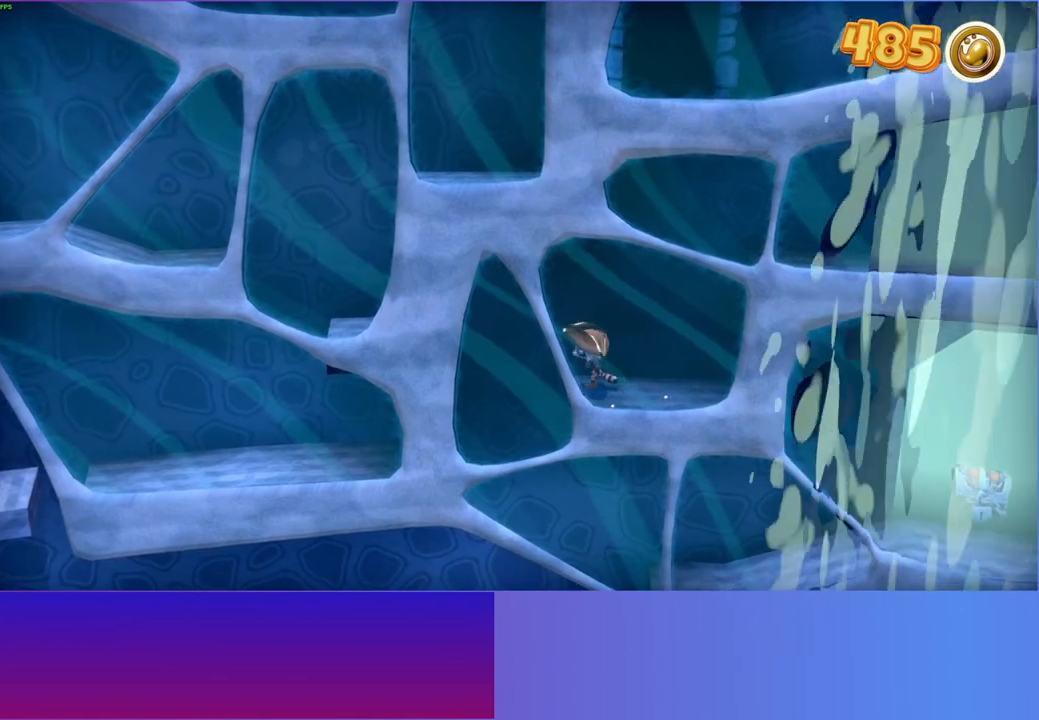
{"buttons": [], "left_stick": "right", "right_stick": "center", "events": [[67, "left_stick", "up"], [167, "left_stick", "right"]]}
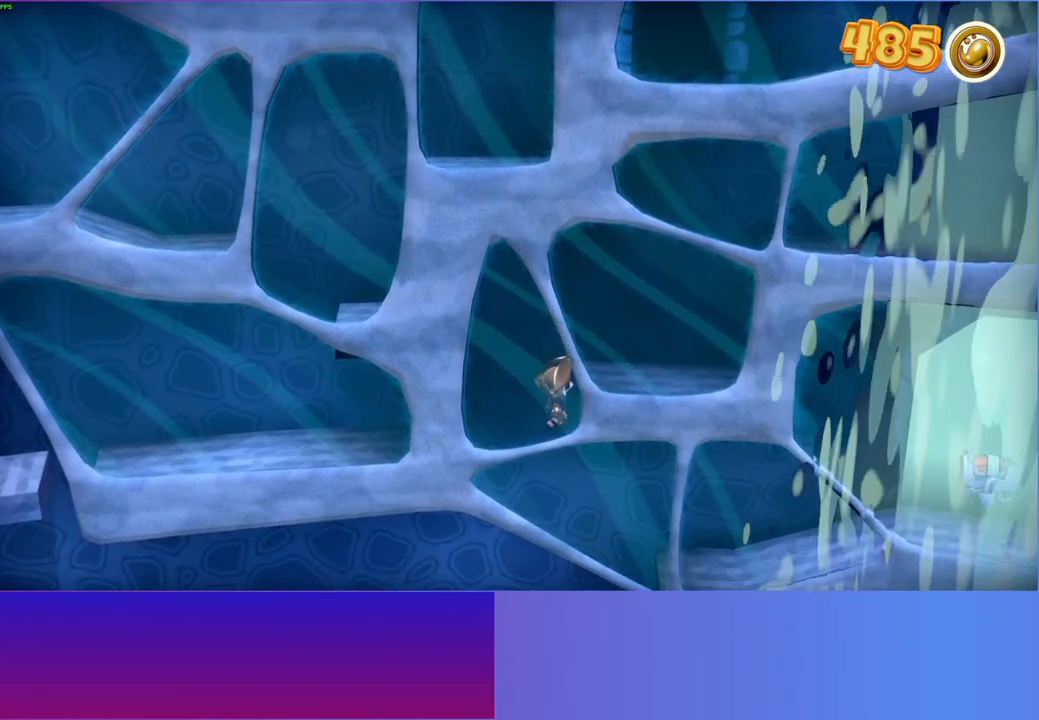
{"buttons": ["A"], "left_stick": "right", "right_stick": "center", "events": [[250, "A", "down"]]}